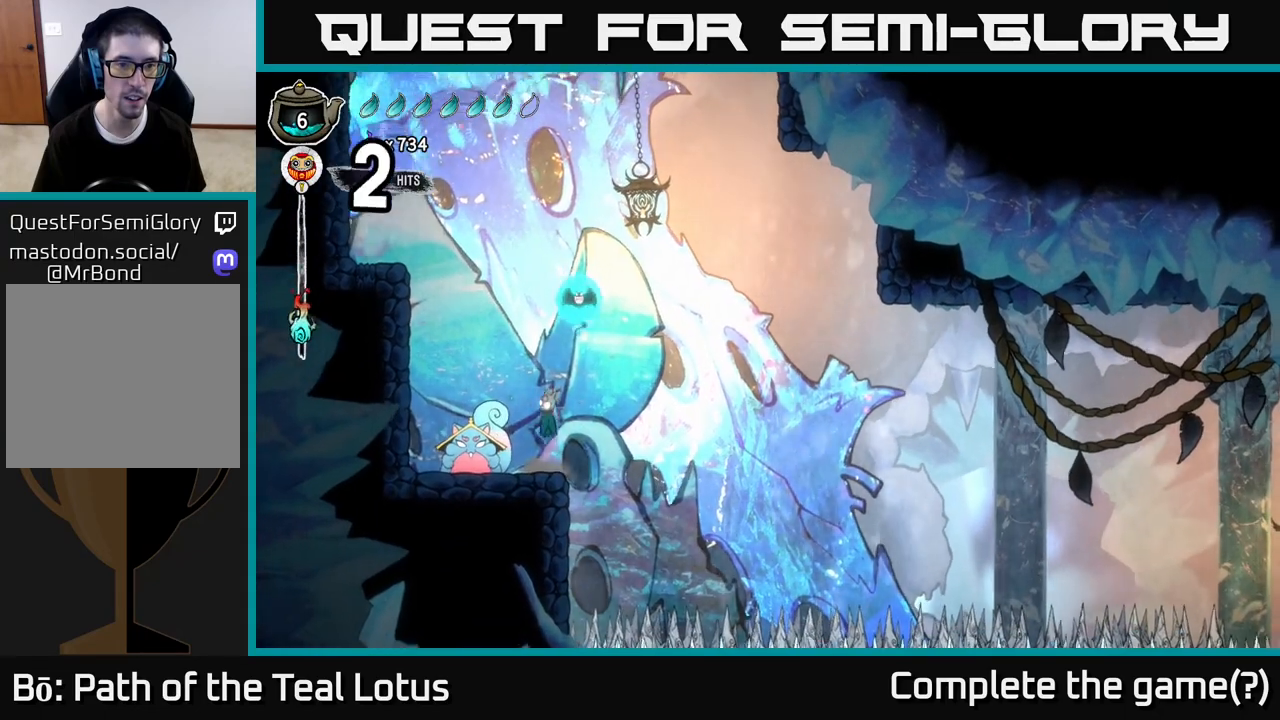
Gameplay with a controller (Xbox layout); each line is a JSON object with the inputs held at the frame after it. "events" lists button and stick changes between this image and that frame as [ms after this image, input, new state], when the widget could be followed in between.
{"buttons": [], "left_stick": "down", "right_stick": "center", "events": [[50, "X", "down"], [200, "A", "up"], [217, "X", "up"], [317, "left_stick", "center"], [450, "left_stick", "down"]]}
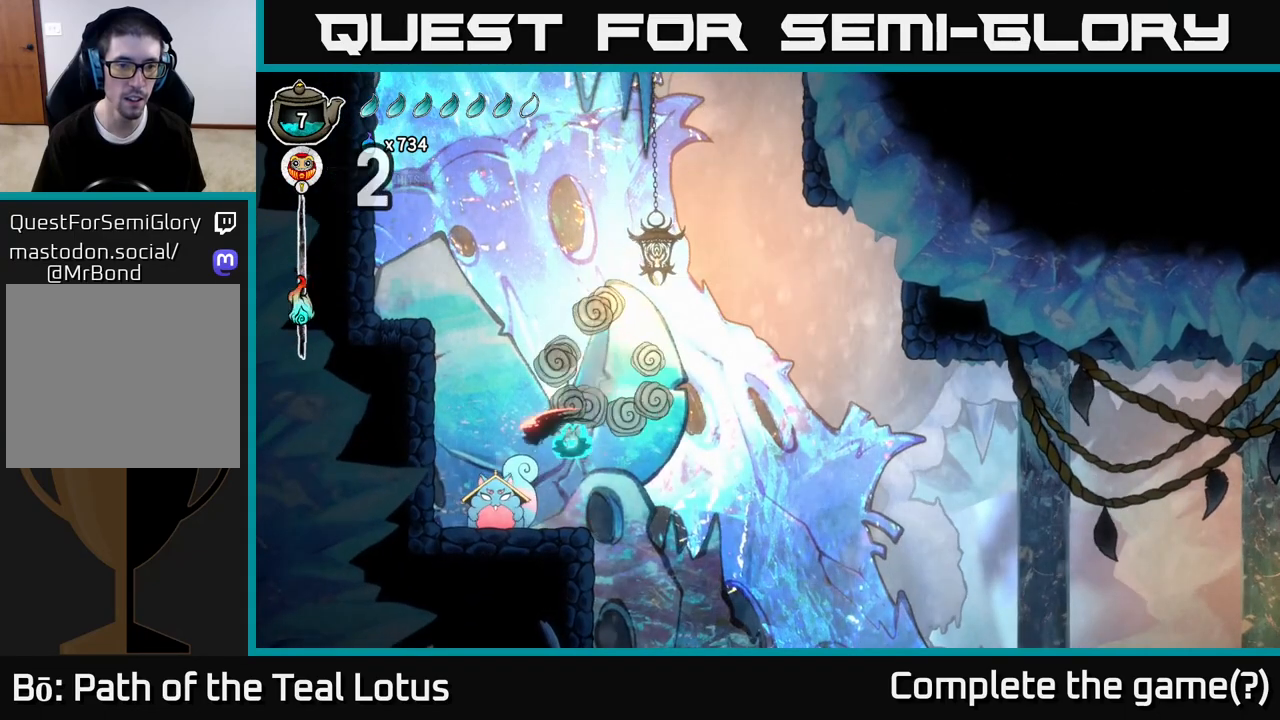
{"buttons": [], "left_stick": "center", "right_stick": "center", "events": [[17, "X", "down"], [200, "X", "up"], [200, "left_stick", "center"]]}
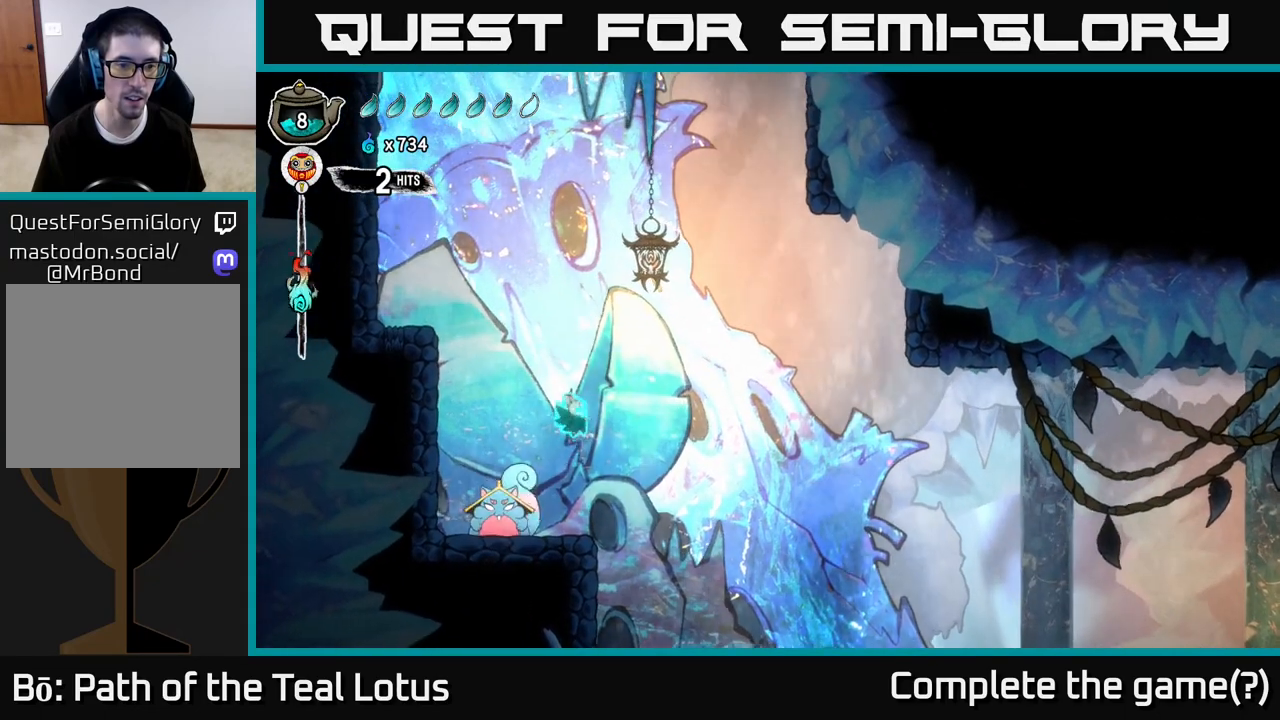
{"buttons": [], "left_stick": "down", "right_stick": "center", "events": [[183, "left_stick", "down"], [283, "X", "down"], [483, "X", "up"]]}
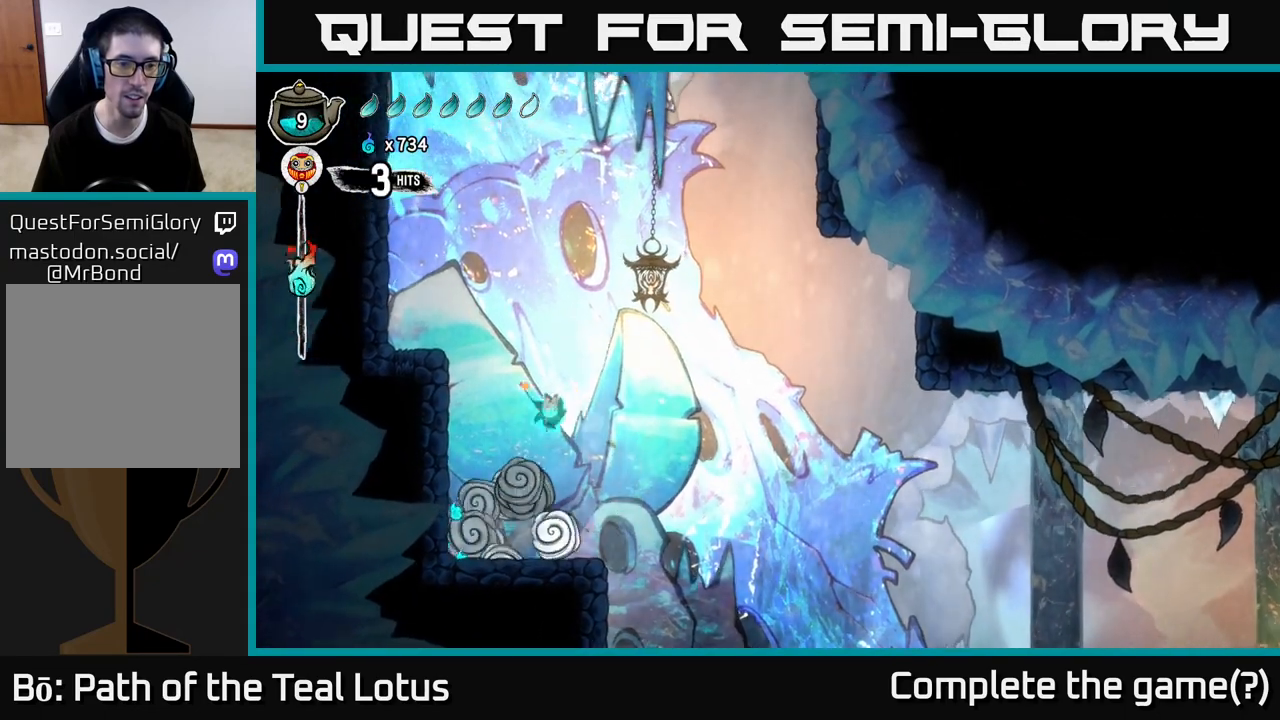
{"buttons": ["A"], "left_stick": "up", "right_stick": "center", "events": [[67, "left_stick", "right"], [183, "A", "down"], [300, "left_stick", "up"]]}
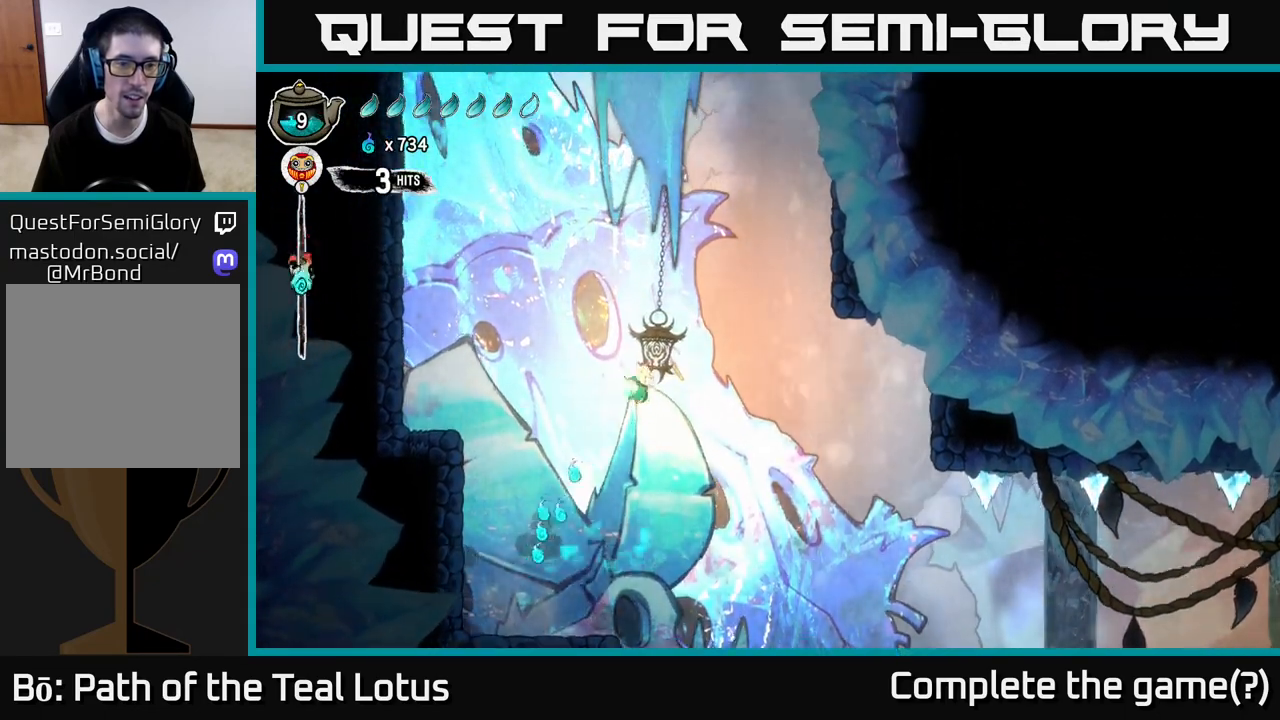
{"buttons": ["L2"], "left_stick": "center", "right_stick": "center", "events": [[17, "L2", "down"], [33, "A", "up"], [67, "left_stick", "up-right"], [283, "left_stick", "up-left"], [433, "left_stick", "center"]]}
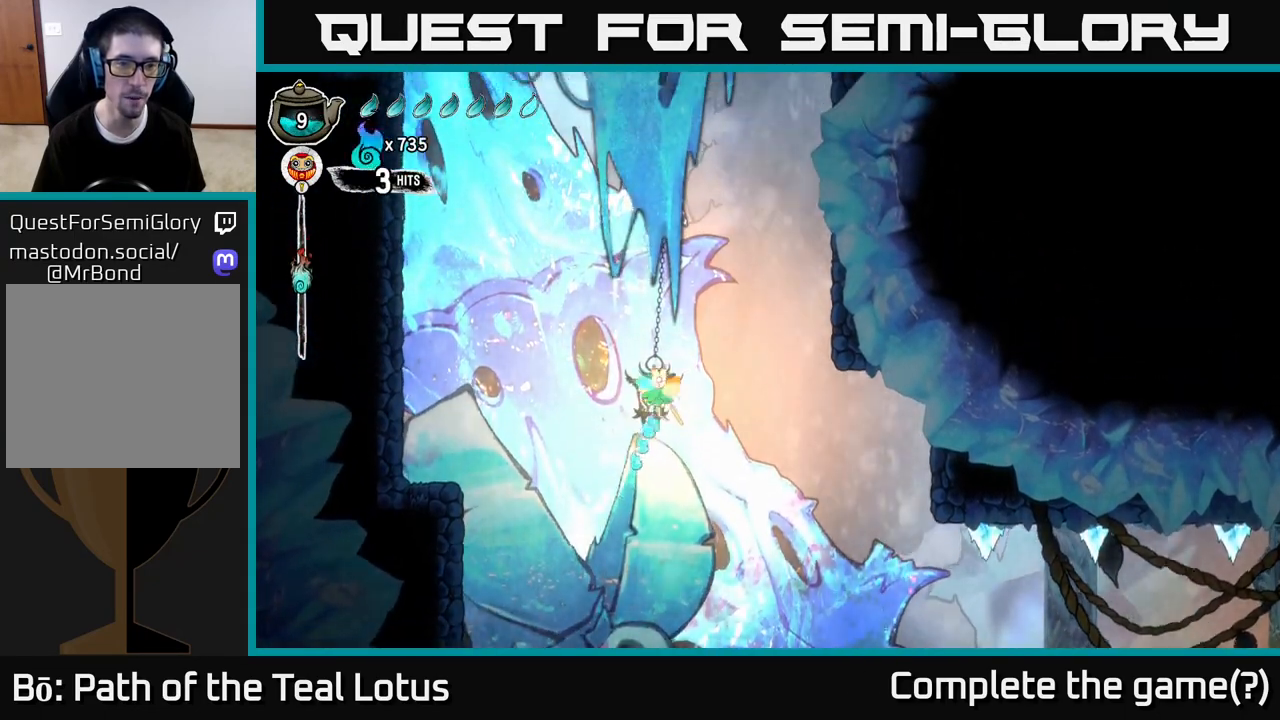
{"buttons": ["L2"], "left_stick": "center", "right_stick": "center", "events": []}
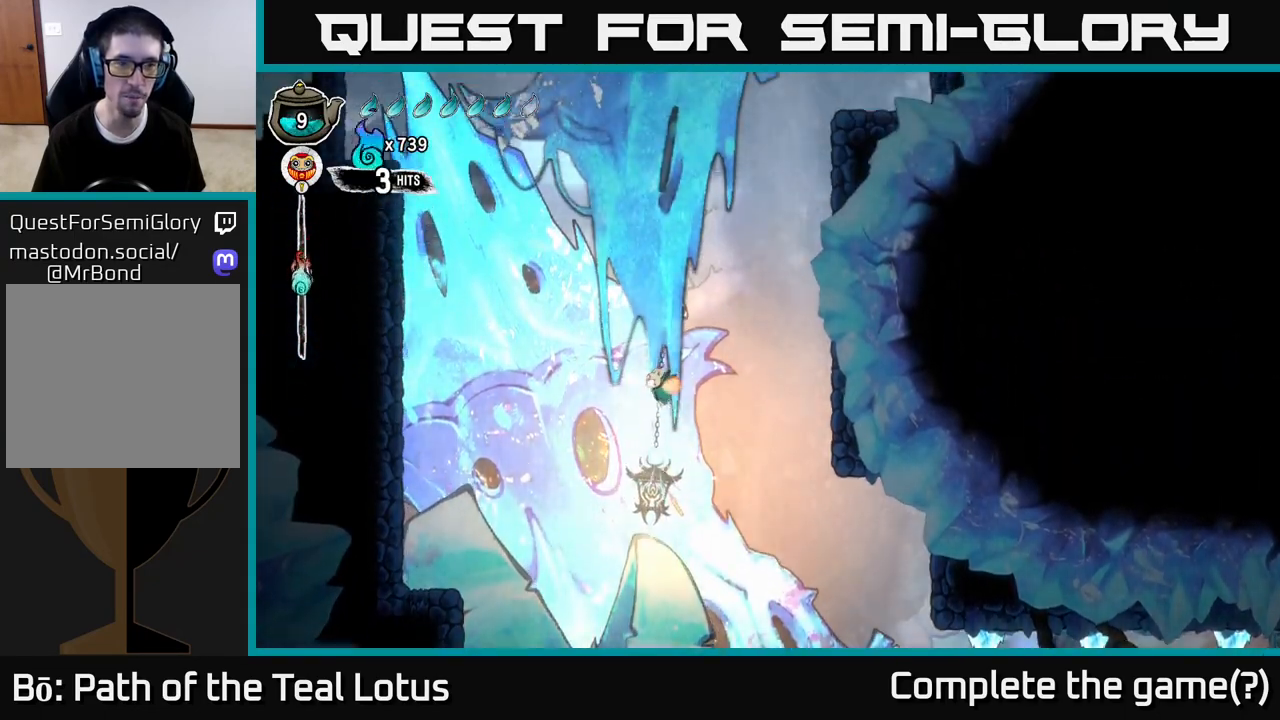
{"buttons": ["L2"], "left_stick": "center", "right_stick": "center", "events": []}
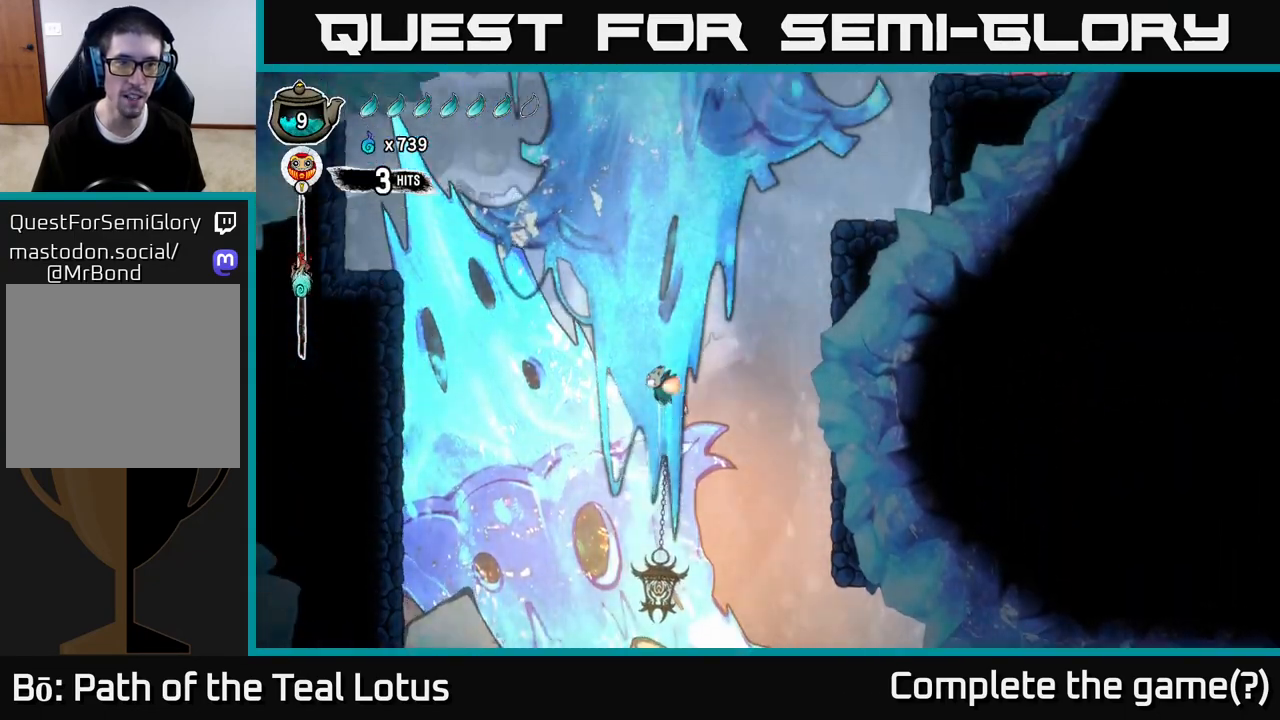
{"buttons": ["L2"], "left_stick": "center", "right_stick": "center", "events": [[17, "left_stick", "left"], [250, "left_stick", "center"]]}
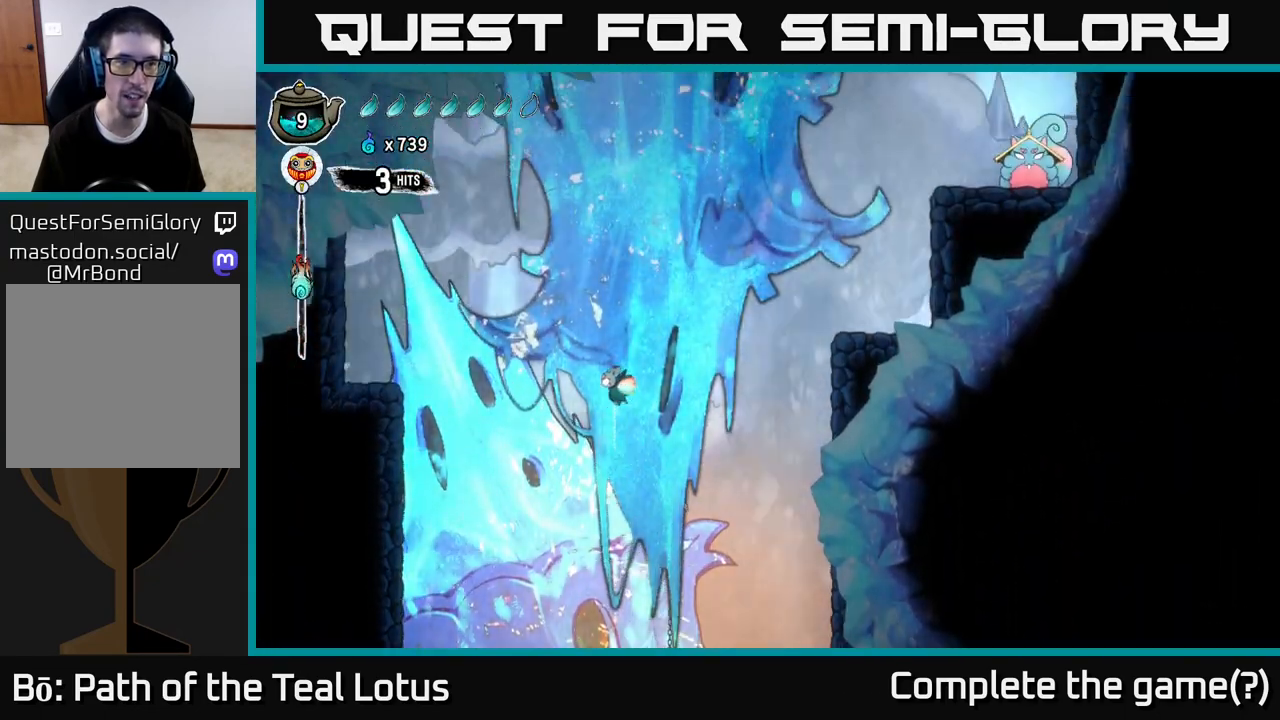
{"buttons": ["L2"], "left_stick": "left", "right_stick": "center", "events": [[50, "left_stick", "left"], [433, "L2", "up"], [500, "L2", "down"]]}
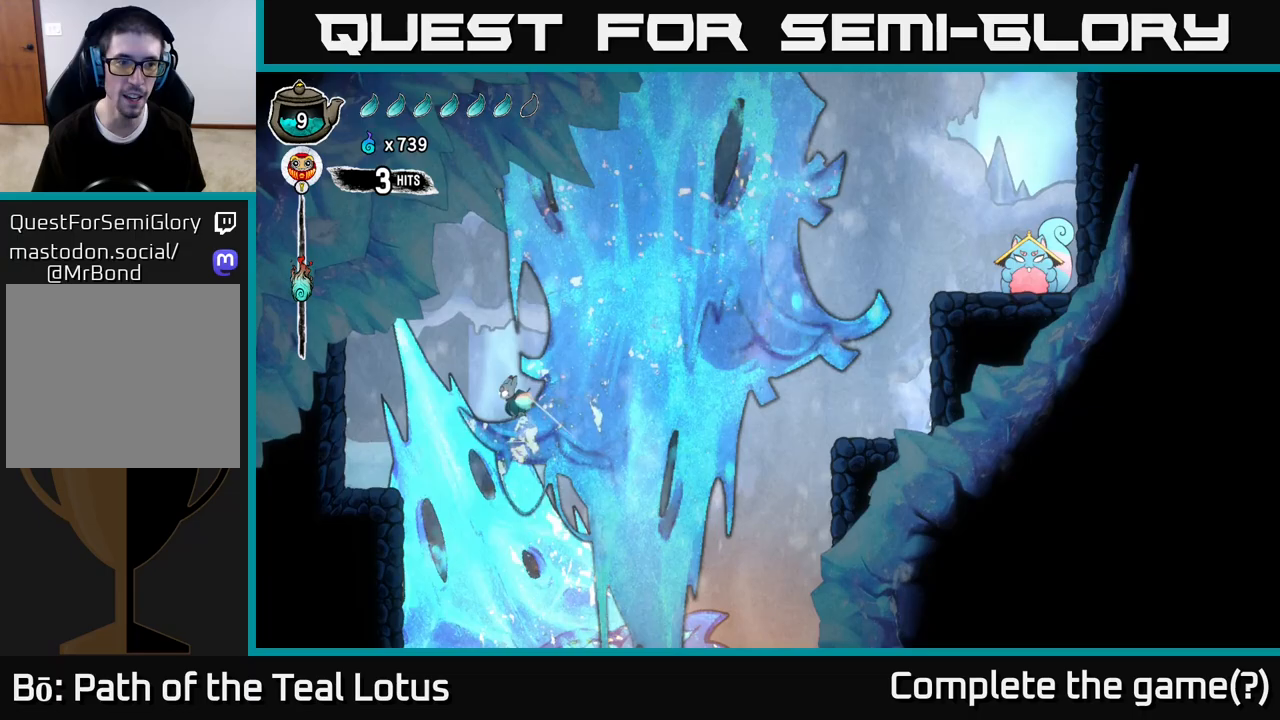
{"buttons": ["A", "L2"], "left_stick": "left", "right_stick": "center", "events": [[233, "A", "down"]]}
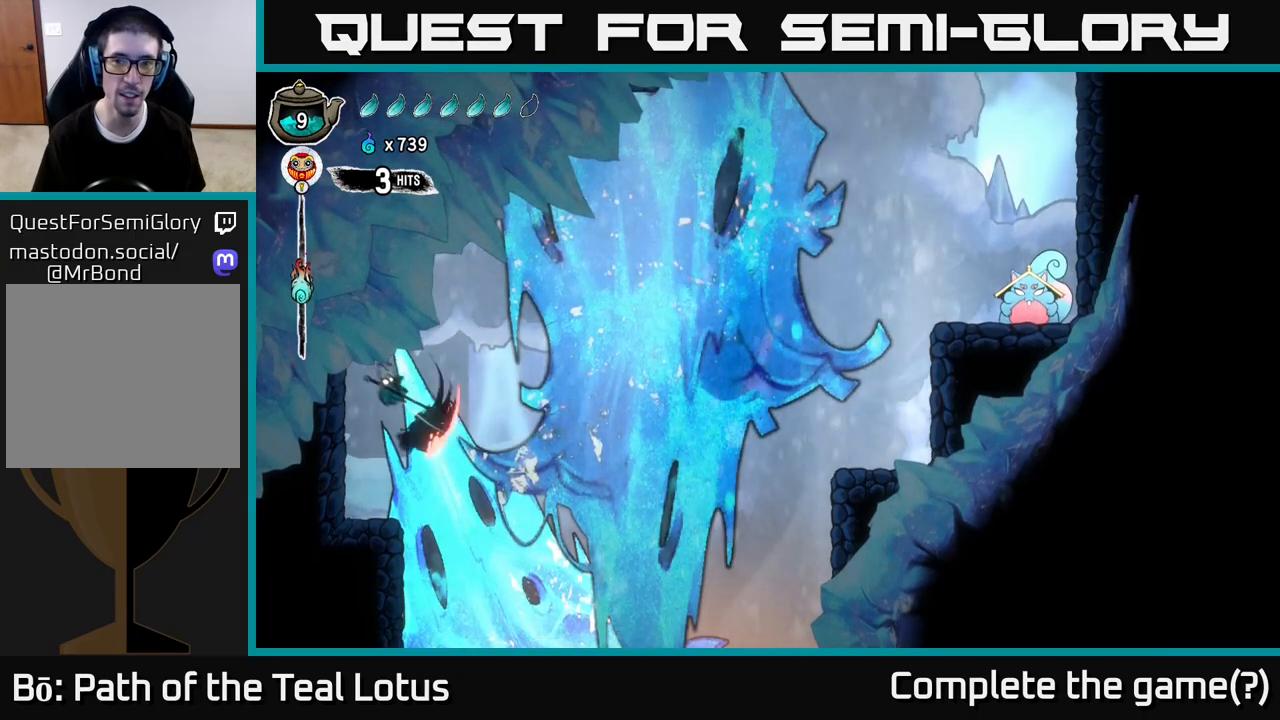
{"buttons": ["X"], "left_stick": "center", "right_stick": "center", "events": [[17, "L2", "up"], [17, "X", "down"], [33, "A", "up"], [183, "X", "up"], [383, "X", "down"], [467, "left_stick", "center"]]}
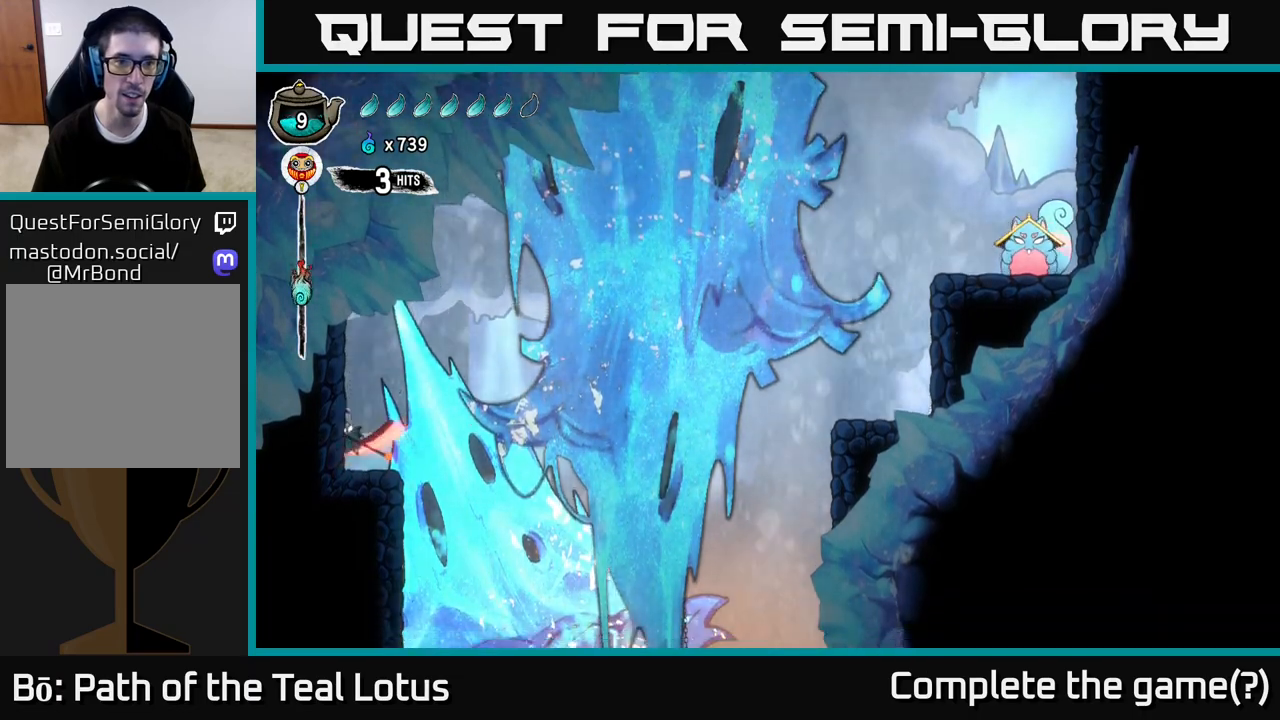
{"buttons": ["A", "R2"], "left_stick": "right", "right_stick": "center", "events": [[50, "X", "up"], [83, "left_stick", "right"], [233, "R2", "down"], [300, "A", "down"]]}
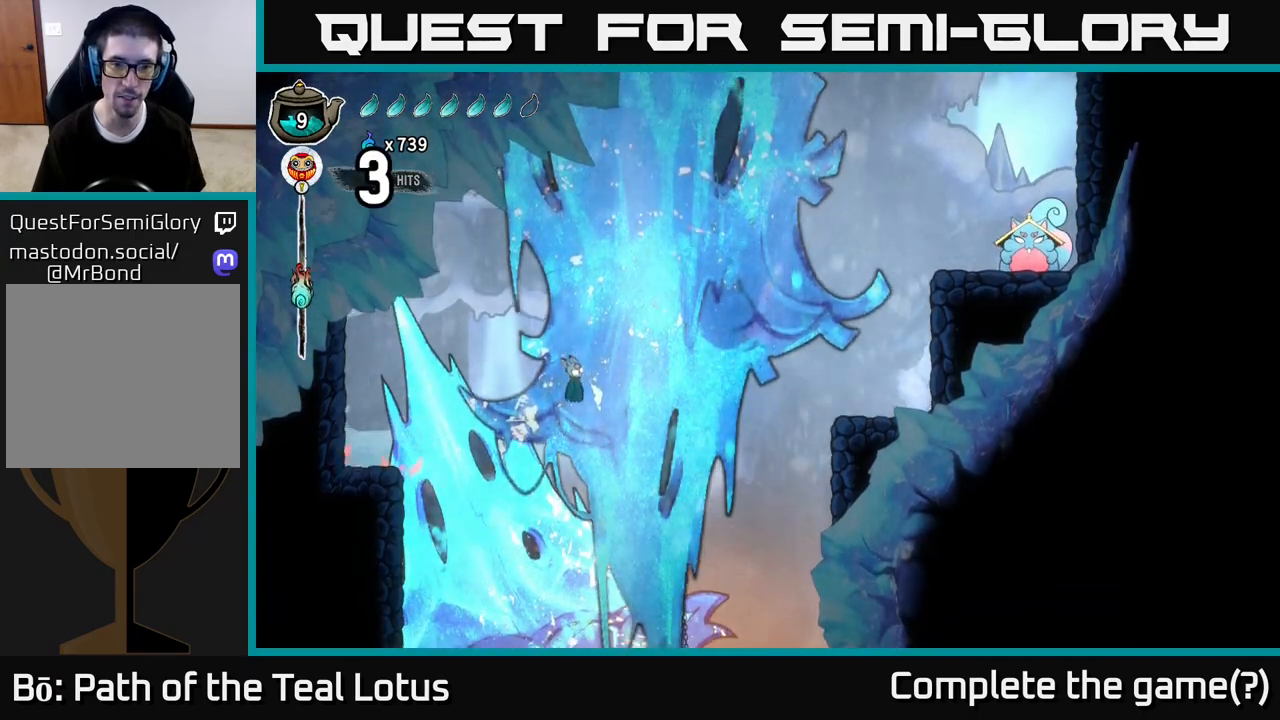
{"buttons": ["L2"], "left_stick": "right", "right_stick": "center", "events": [[150, "L2", "down"], [283, "A", "up"], [367, "R2", "up"]]}
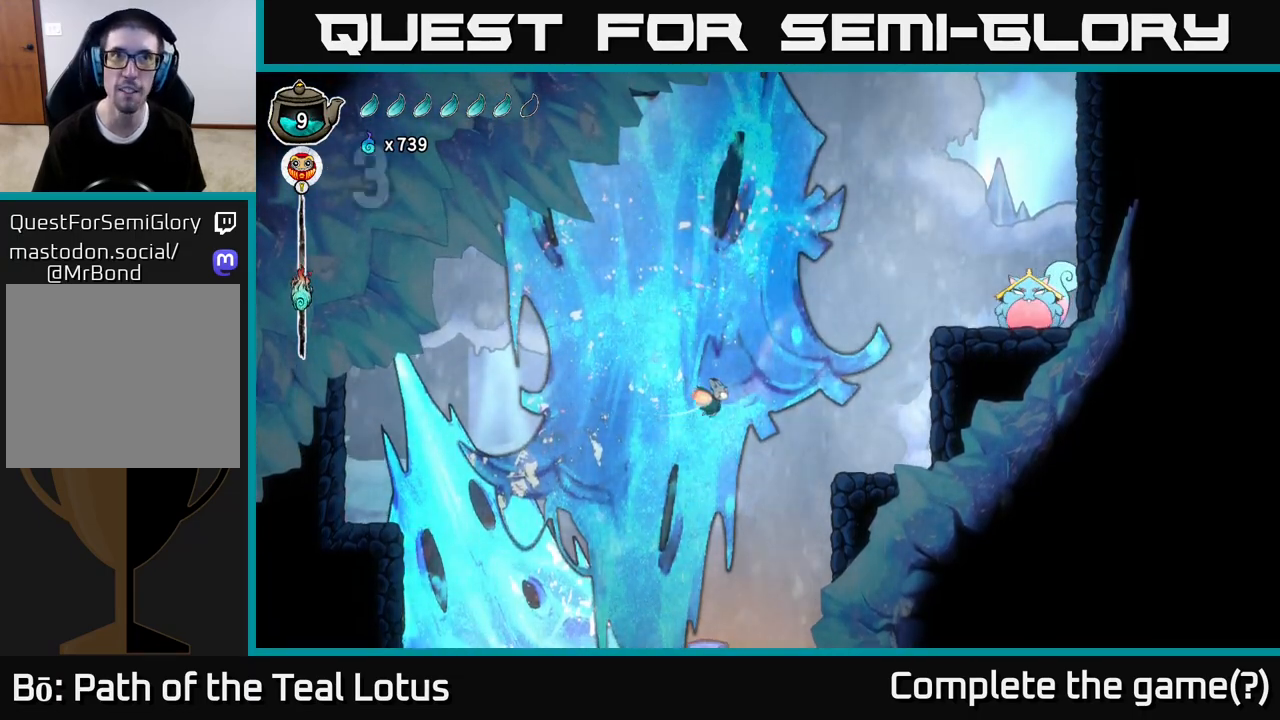
{"buttons": ["L2"], "left_stick": "right", "right_stick": "center", "events": []}
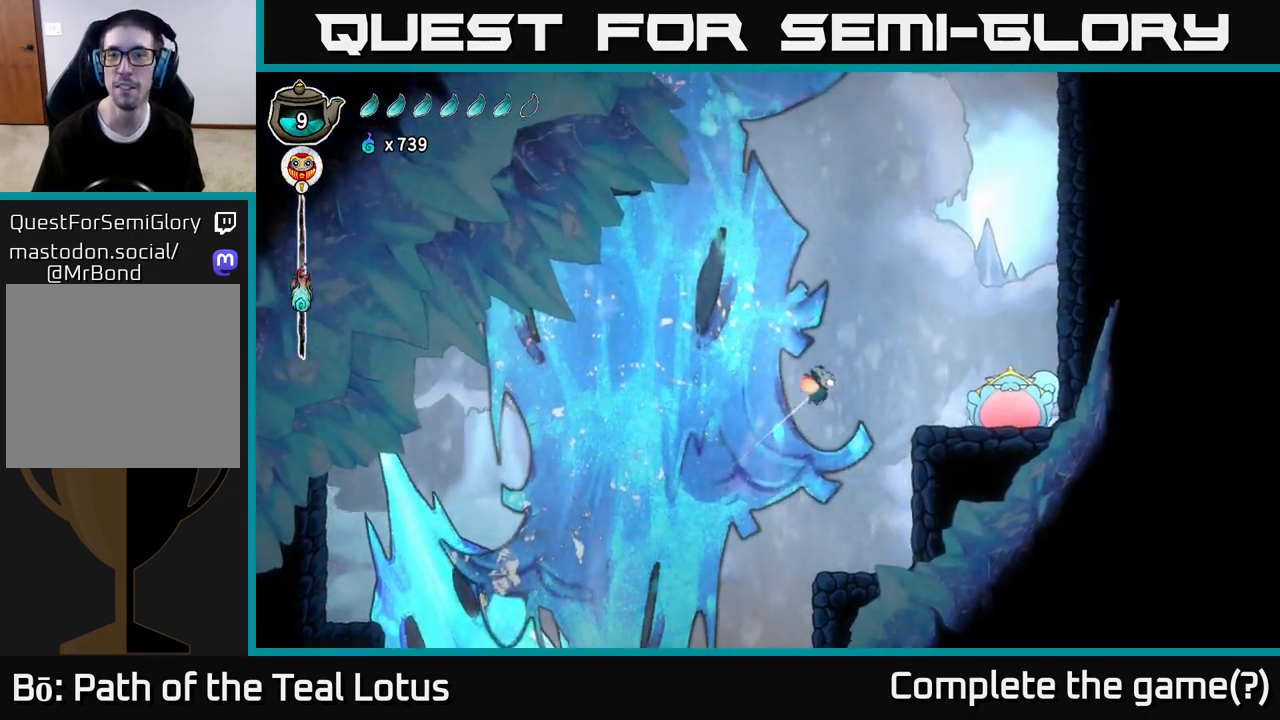
{"buttons": [], "left_stick": "right", "right_stick": "center", "events": [[183, "L2", "up"], [233, "X", "down"], [433, "X", "up"]]}
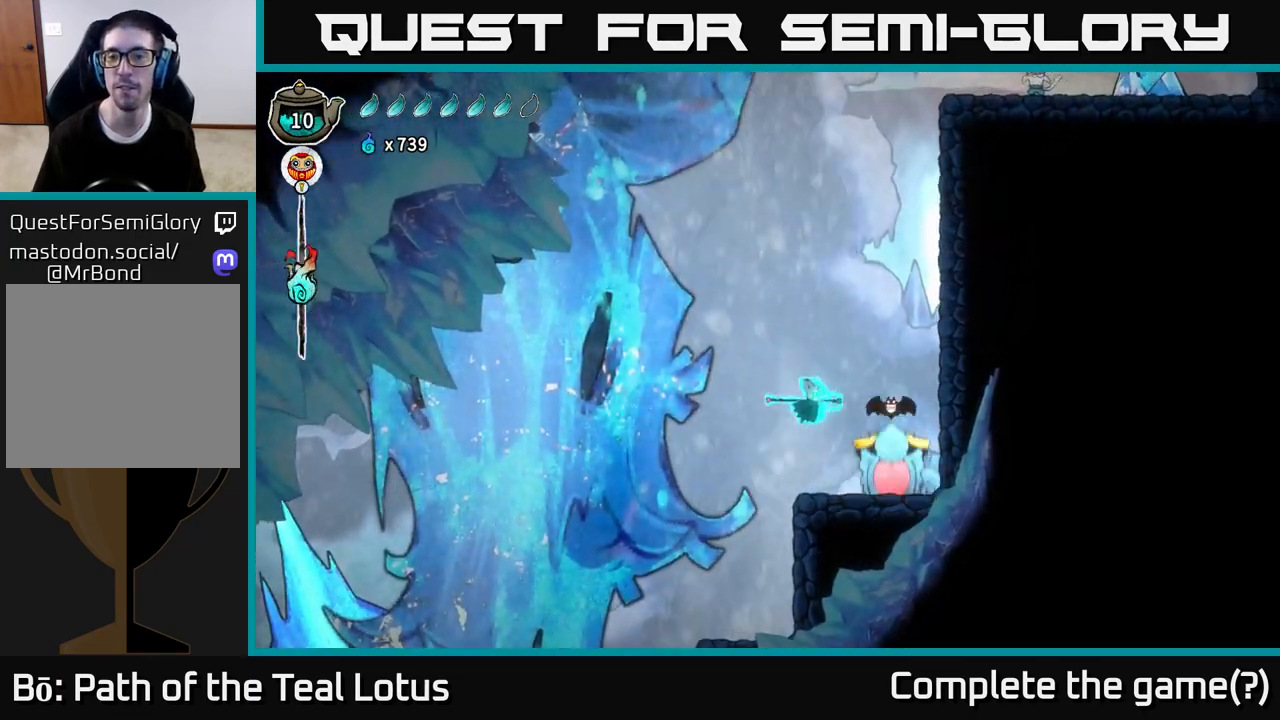
{"buttons": ["A"], "left_stick": "center", "right_stick": "center", "events": [[100, "left_stick", "center"], [183, "X", "down"], [400, "X", "up"], [417, "A", "down"]]}
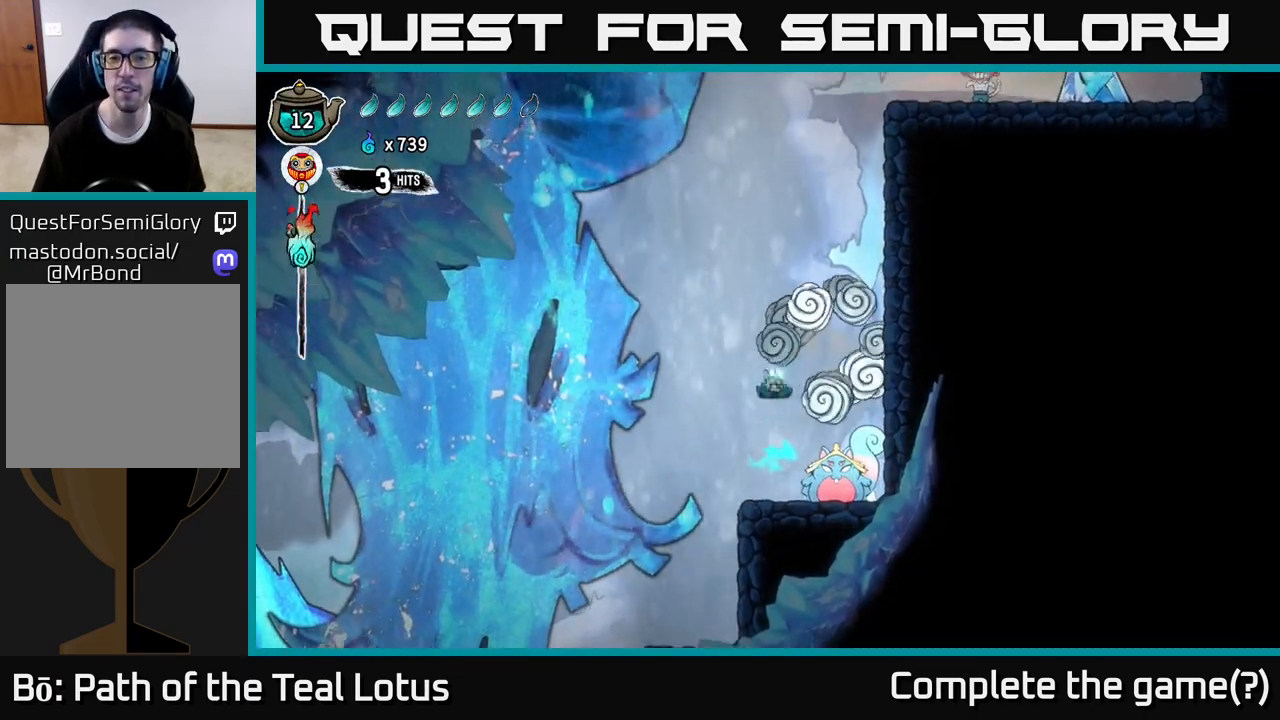
{"buttons": [], "left_stick": "down", "right_stick": "center", "events": [[67, "X", "down"], [217, "X", "up"], [333, "A", "up"], [383, "left_stick", "down-right"], [467, "left_stick", "down"]]}
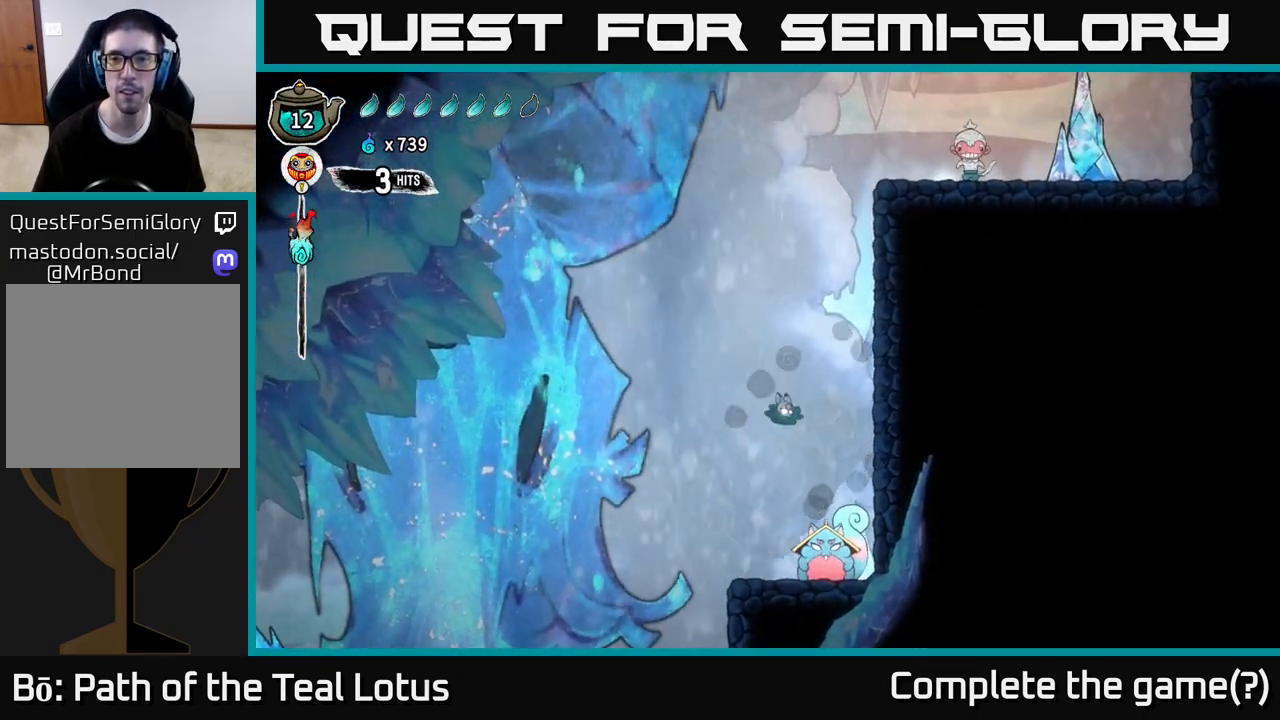
{"buttons": [], "left_stick": "down", "right_stick": "center", "events": [[183, "X", "down"], [383, "X", "up"]]}
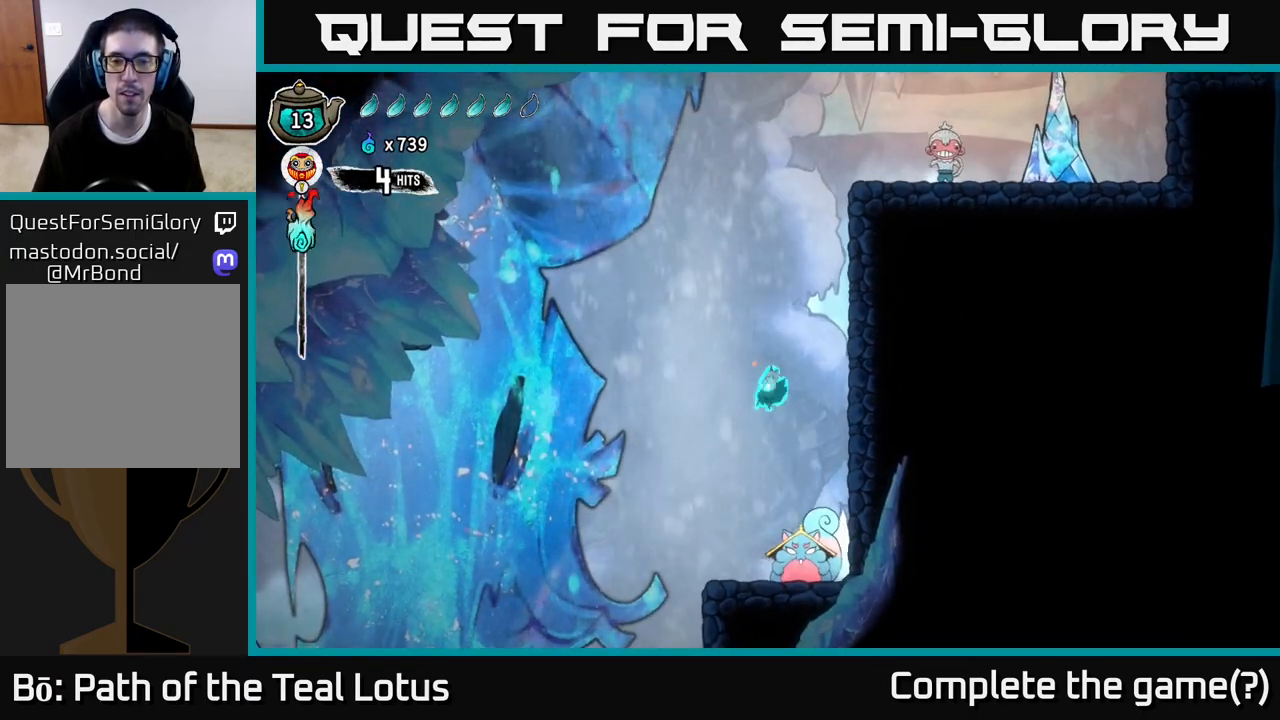
{"buttons": [], "left_stick": "down", "right_stick": "center", "events": []}
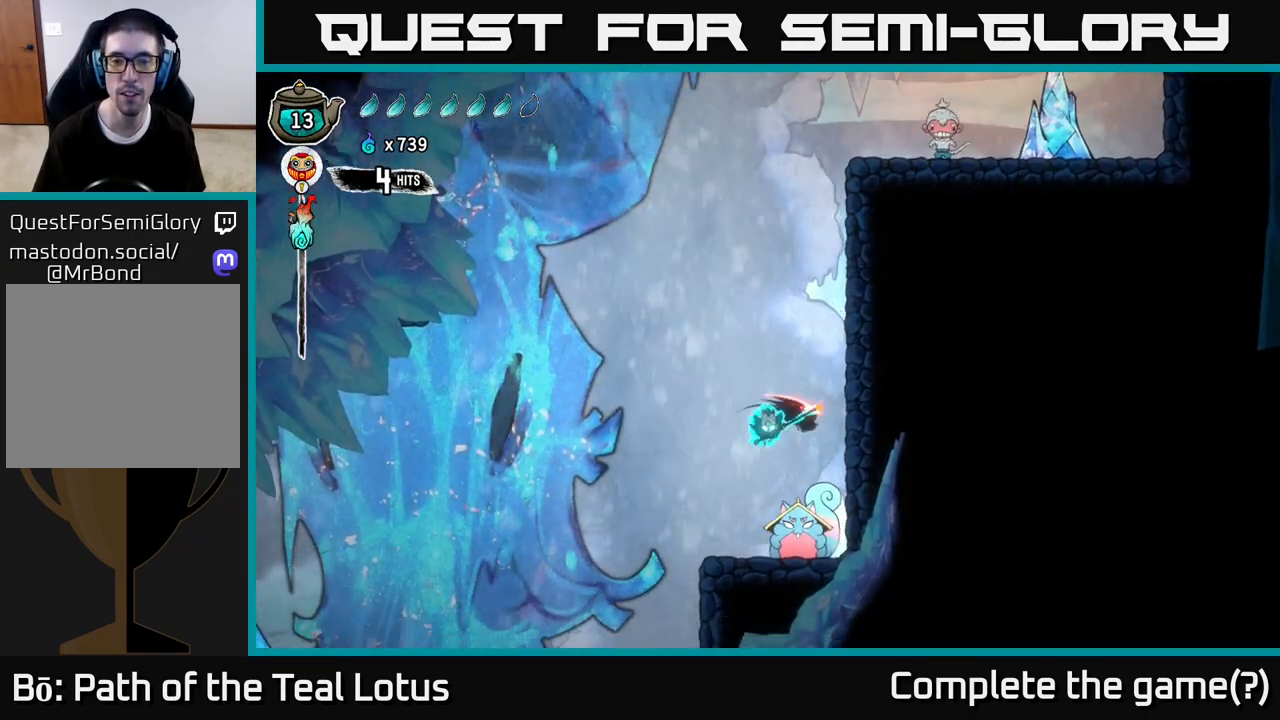
{"buttons": ["L2"], "left_stick": "left", "right_stick": "center", "events": [[17, "X", "down"], [183, "left_stick", "left"], [217, "L2", "down"], [233, "X", "up"]]}
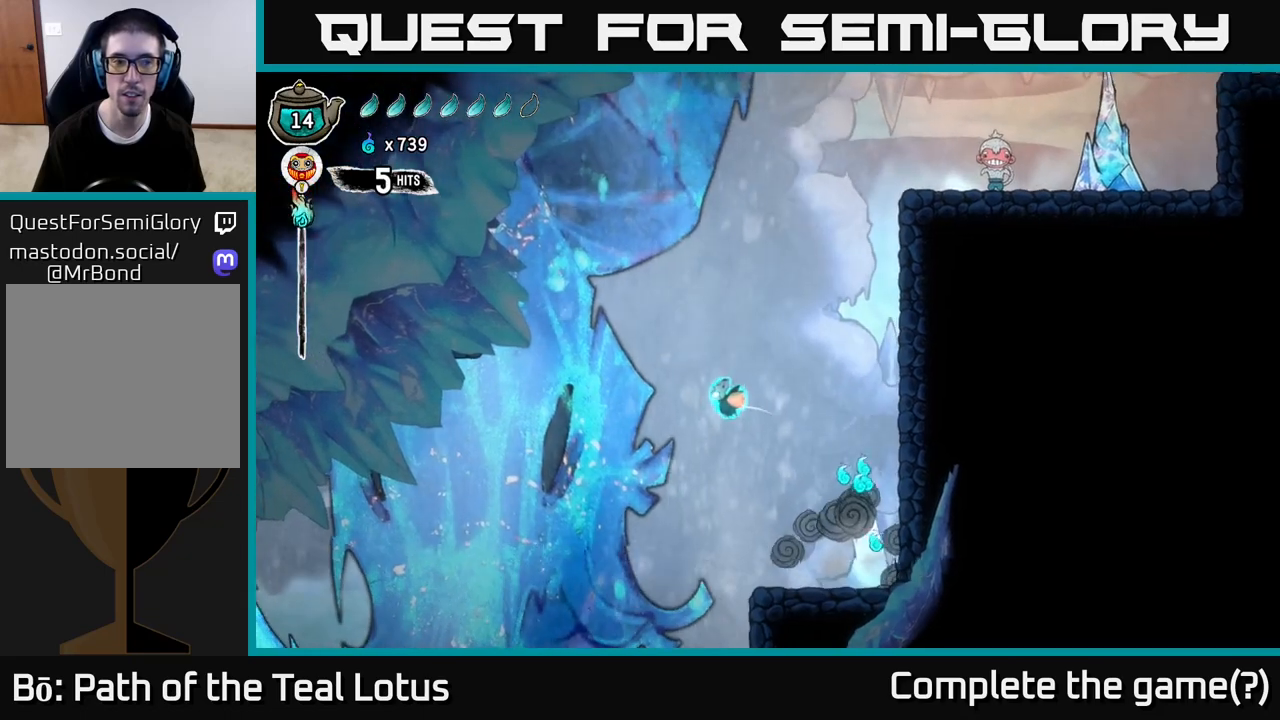
{"buttons": ["L2"], "left_stick": "right", "right_stick": "center", "events": [[433, "left_stick", "center"], [483, "left_stick", "right"]]}
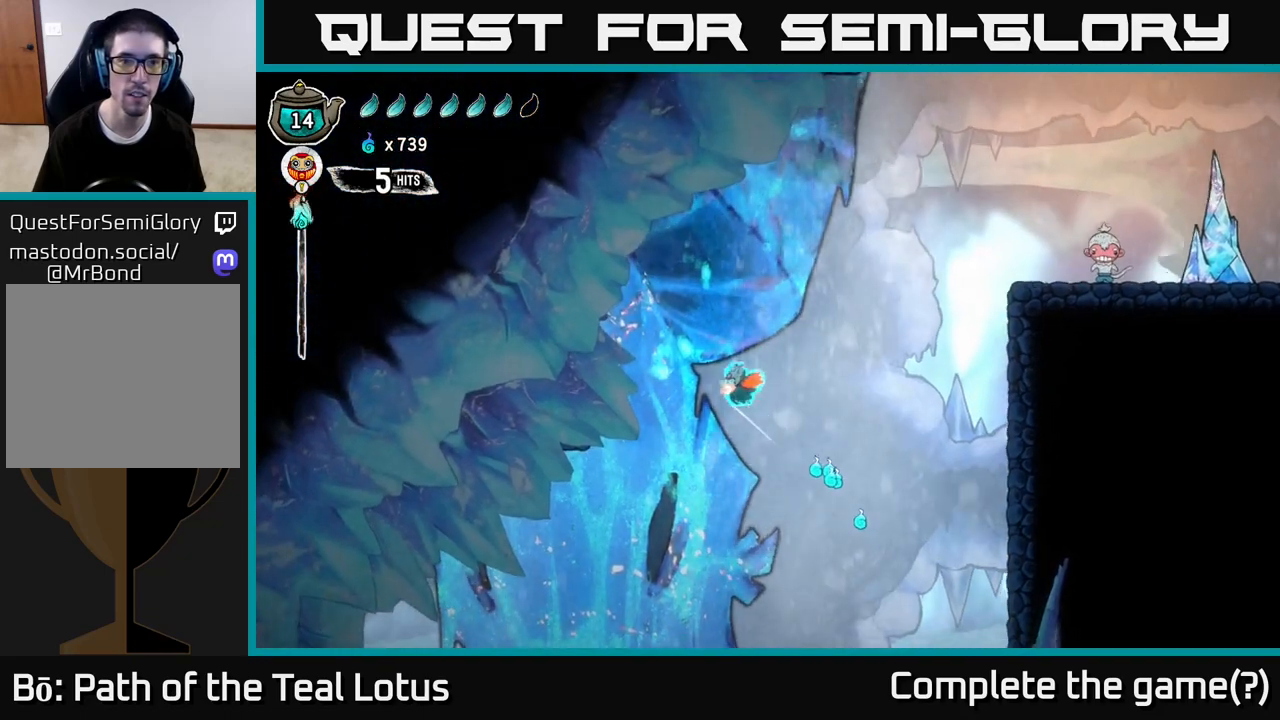
{"buttons": [], "left_stick": "center", "right_stick": "center", "events": [[50, "left_stick", "center"], [267, "SELECT", "down"], [317, "L2", "up"], [350, "SELECT", "up"]]}
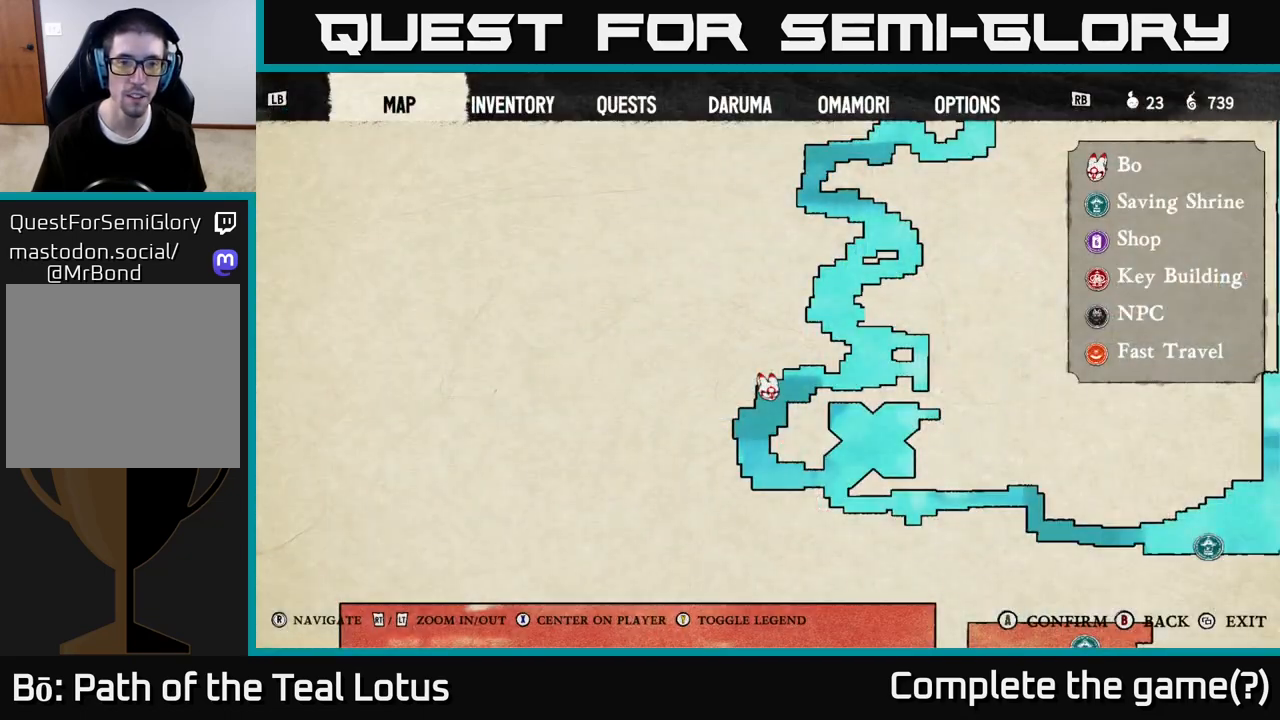
{"buttons": [], "left_stick": "center", "right_stick": "center", "events": []}
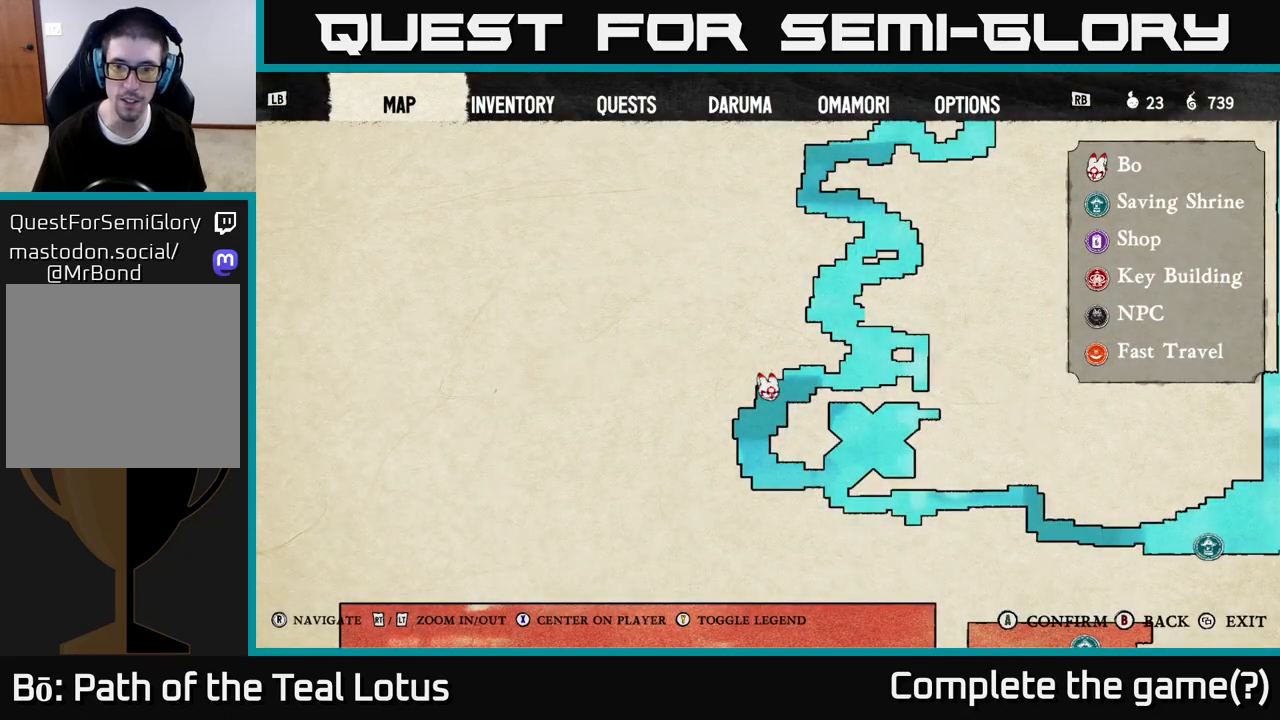
{"buttons": [], "left_stick": "up-right", "right_stick": "center", "events": [[417, "left_stick", "up-right"]]}
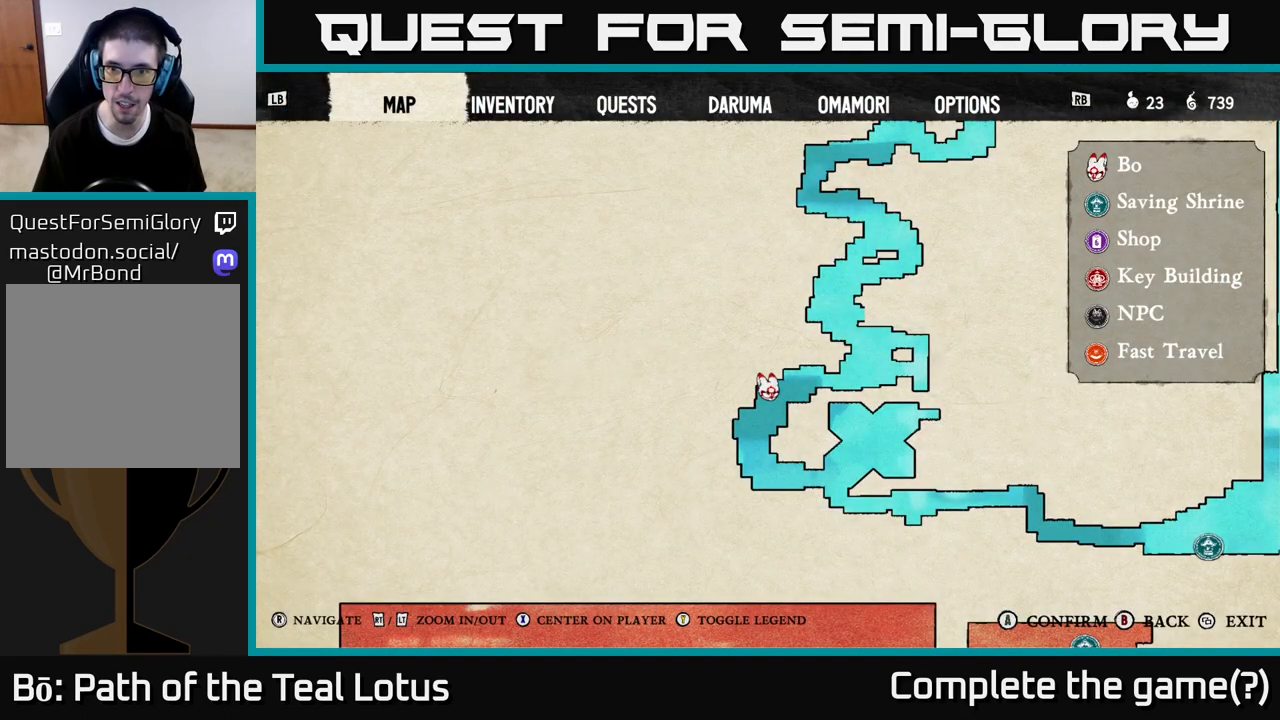
{"buttons": [], "left_stick": "center", "right_stick": "up-right", "events": [[317, "right_stick", "up-right"], [367, "left_stick", "center"]]}
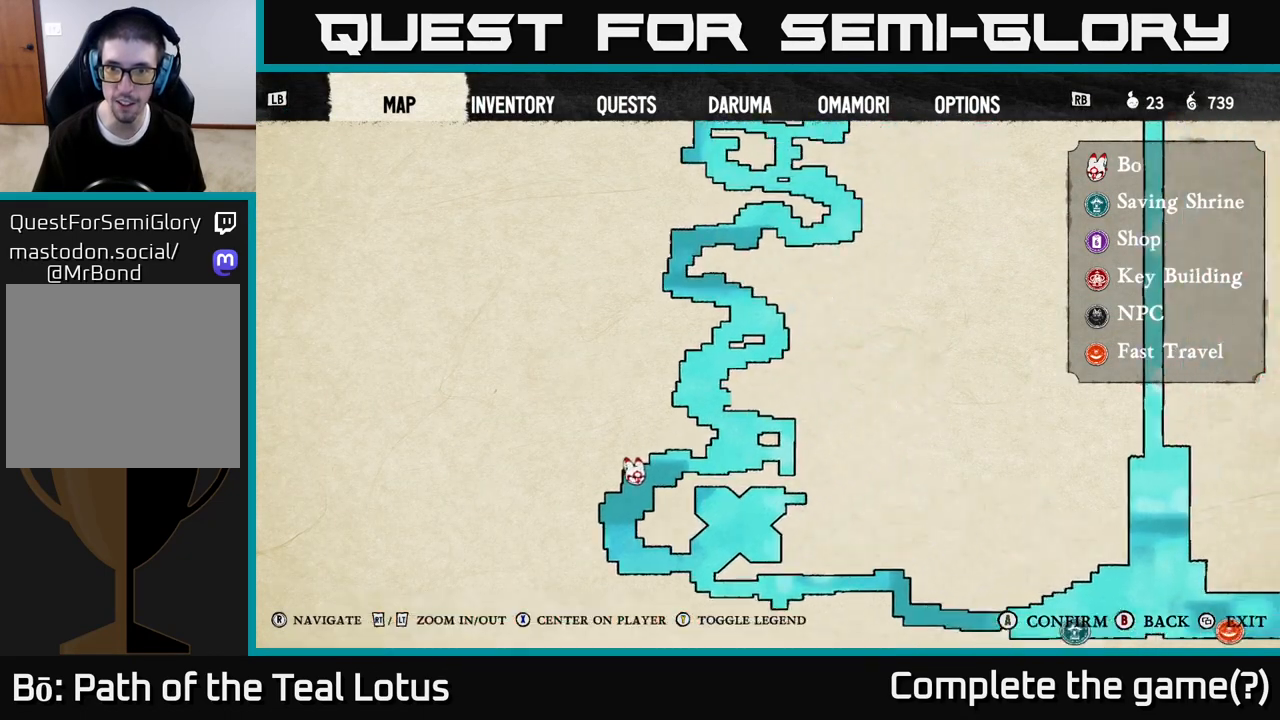
{"buttons": [], "left_stick": "center", "right_stick": "center", "events": [[283, "right_stick", "center"]]}
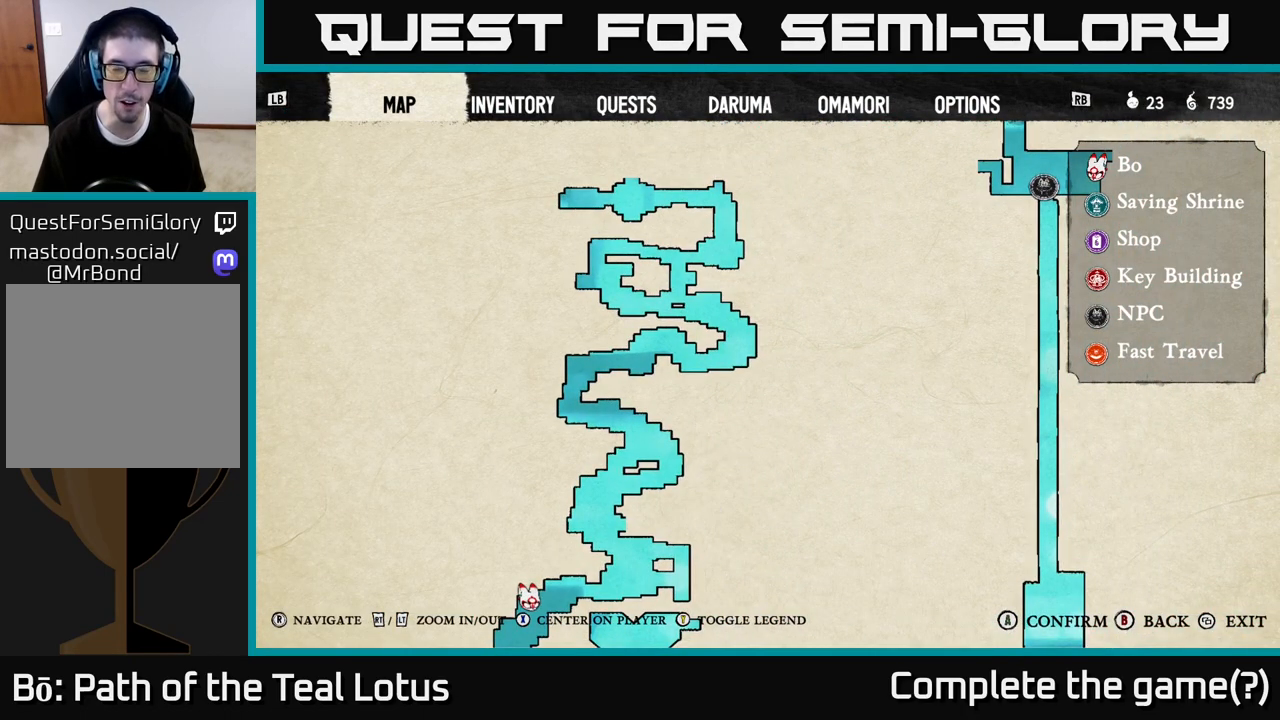
{"buttons": [], "left_stick": "center", "right_stick": "down", "events": [[17, "right_stick", "up-left"], [267, "right_stick", "center"], [367, "right_stick", "down"]]}
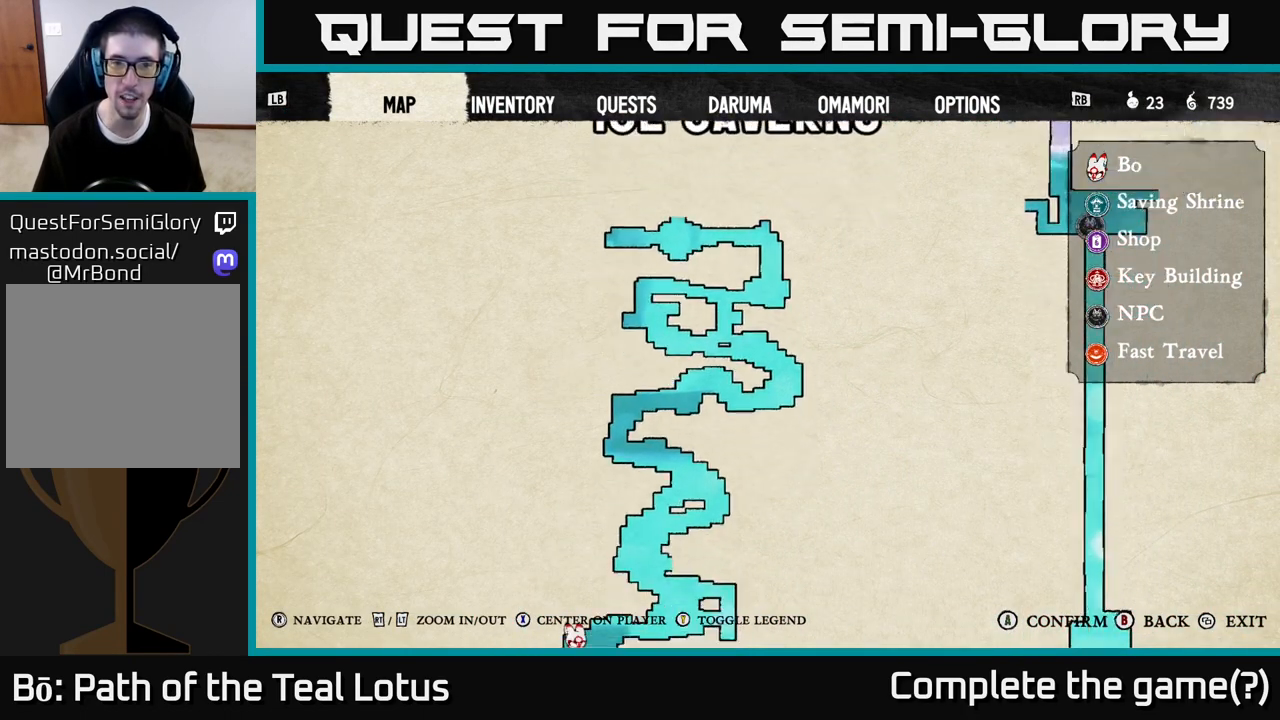
{"buttons": [], "left_stick": "center", "right_stick": "center", "events": [[433, "right_stick", "center"]]}
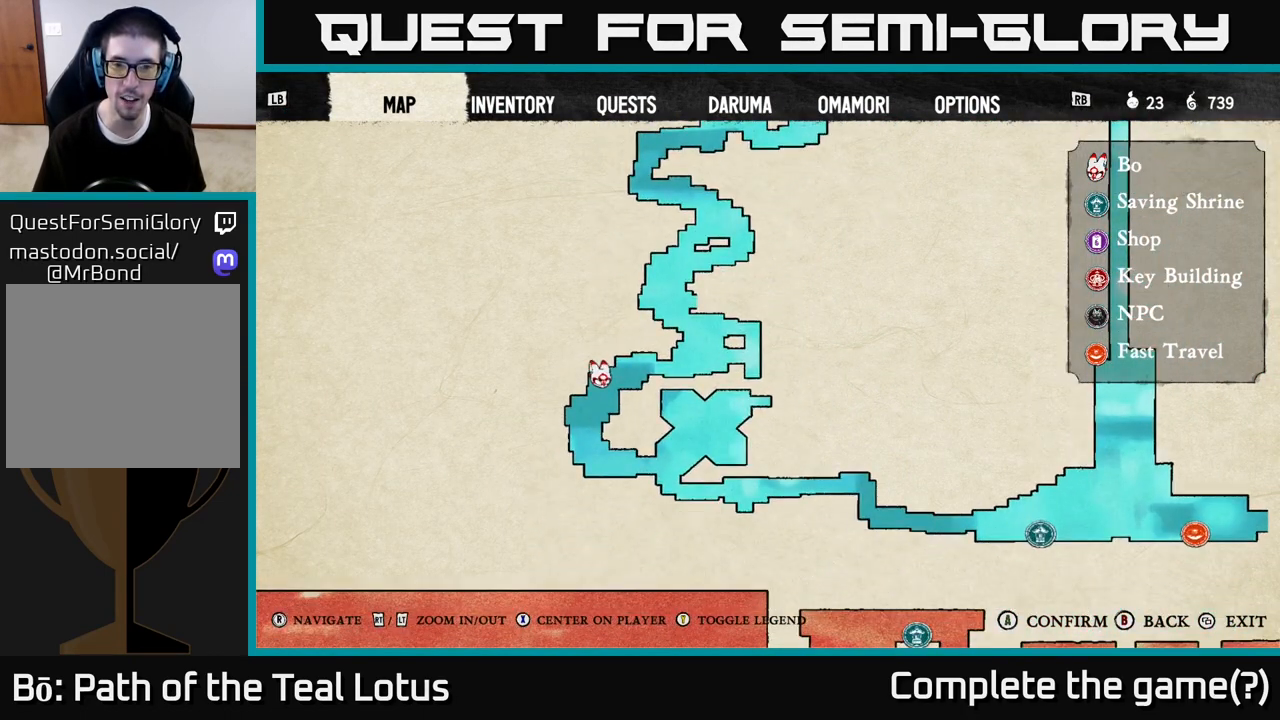
{"buttons": [], "left_stick": "center", "right_stick": "up-right", "events": [[467, "right_stick", "up-right"]]}
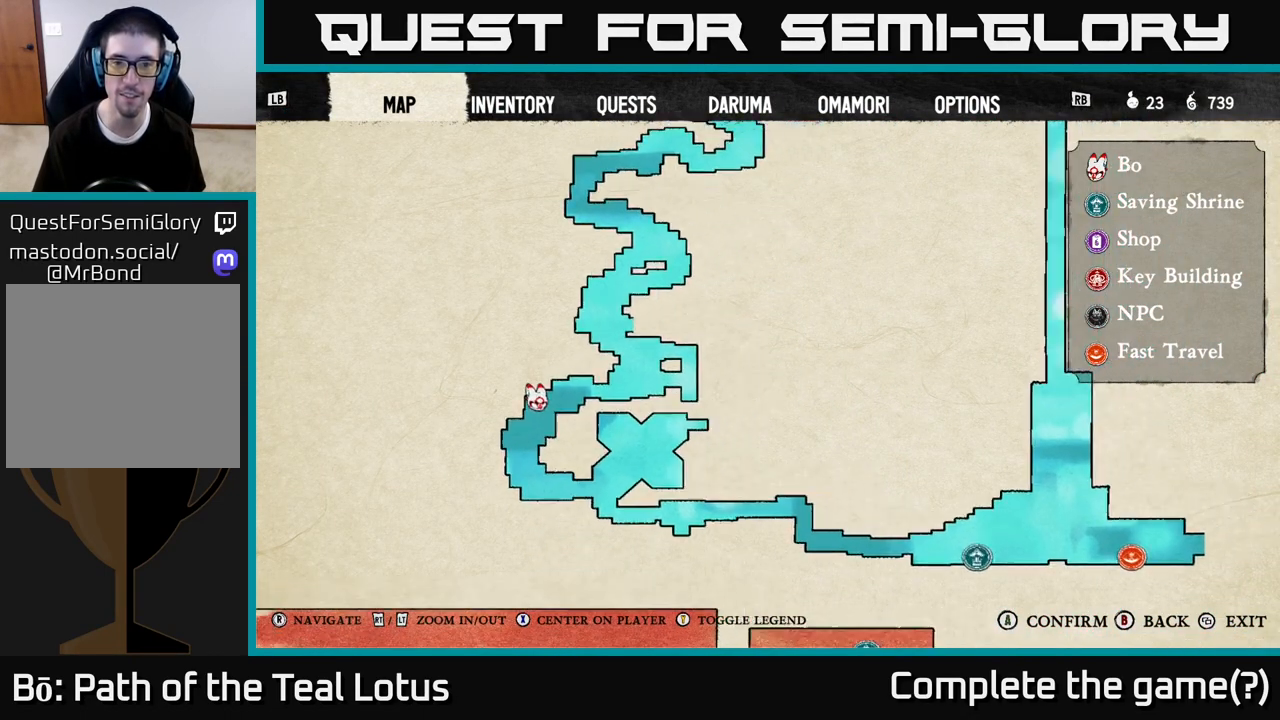
{"buttons": [], "left_stick": "right", "right_stick": "center", "events": [[133, "right_stick", "center"], [383, "B", "down"], [467, "B", "up"], [500, "left_stick", "right"]]}